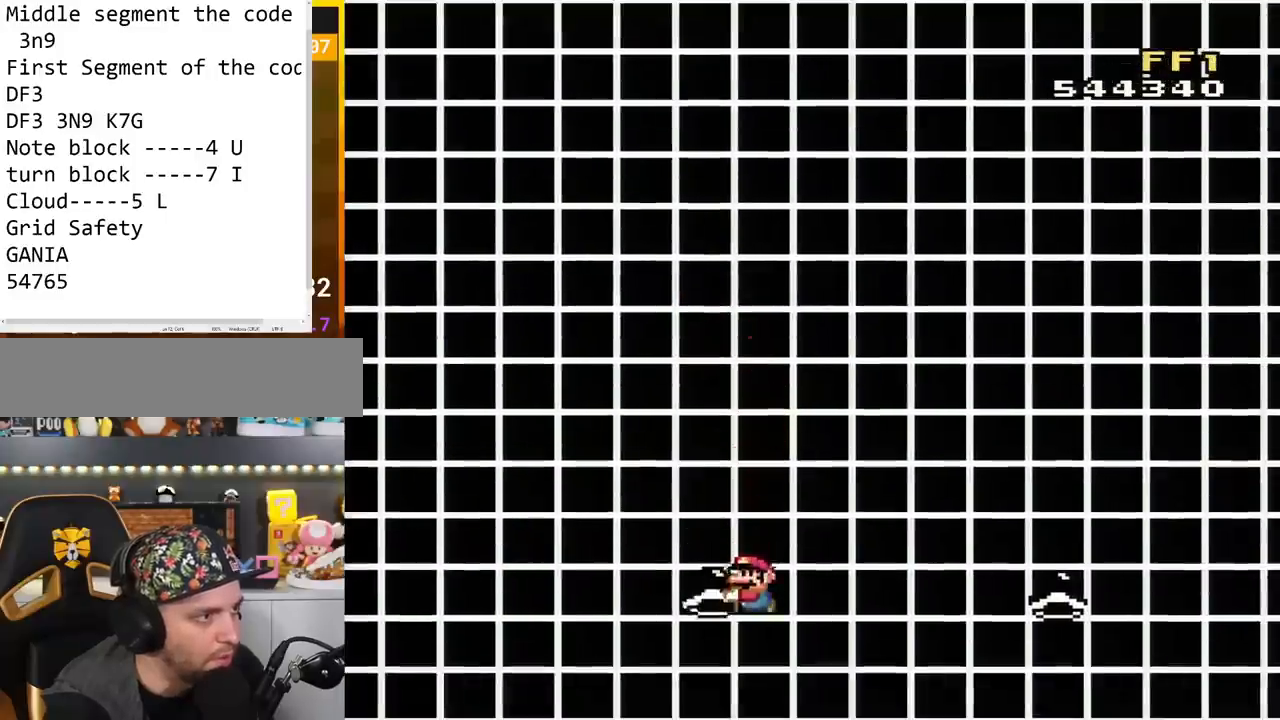
Gameplay with a controller (Nintendo layout); each line is a JSON object with the inputs held at the frame after it. "events" lists button and stick changes between this image and that frame as [ms after this image, input, new state], when the widget could be followed in between. Not read: L3 R3.
{"buttons": ["Y"], "events": [[34, "DPAD_LEFT", "up"], [167, "B", "up"]]}
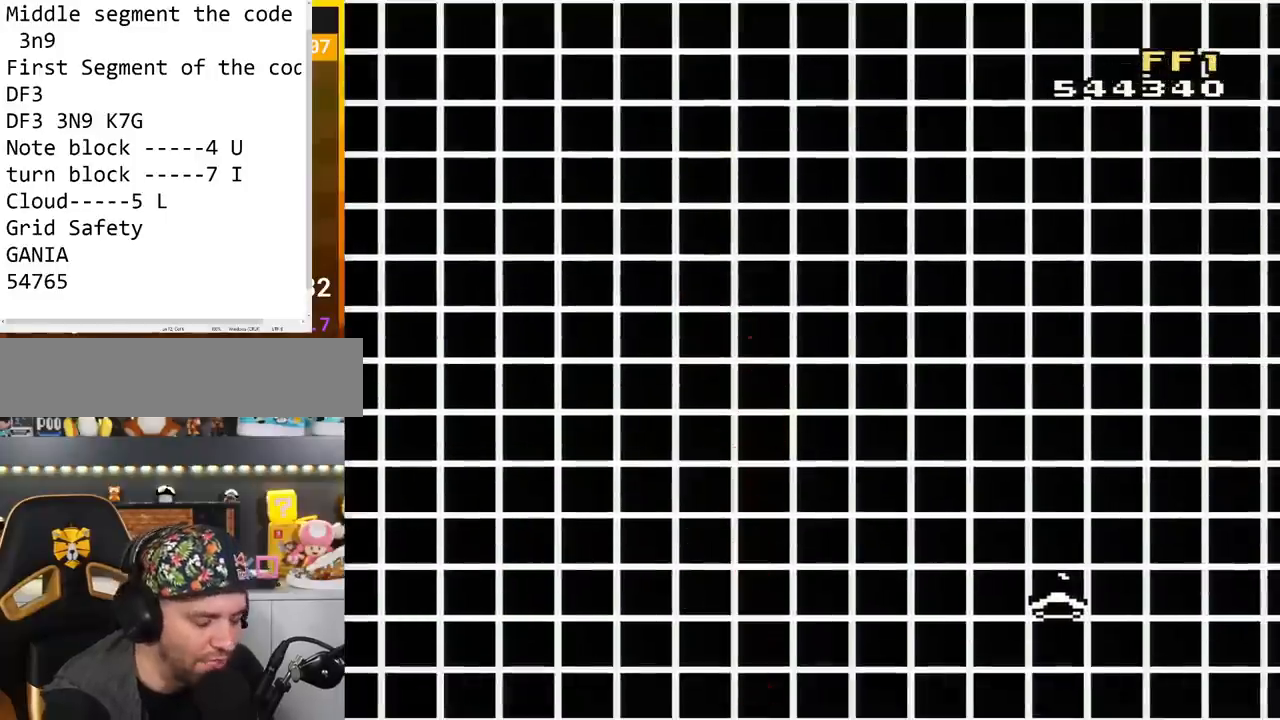
{"buttons": ["A"], "events": [[133, "Y", "up"], [250, "A", "down"], [384, "A", "up"], [484, "A", "down"]]}
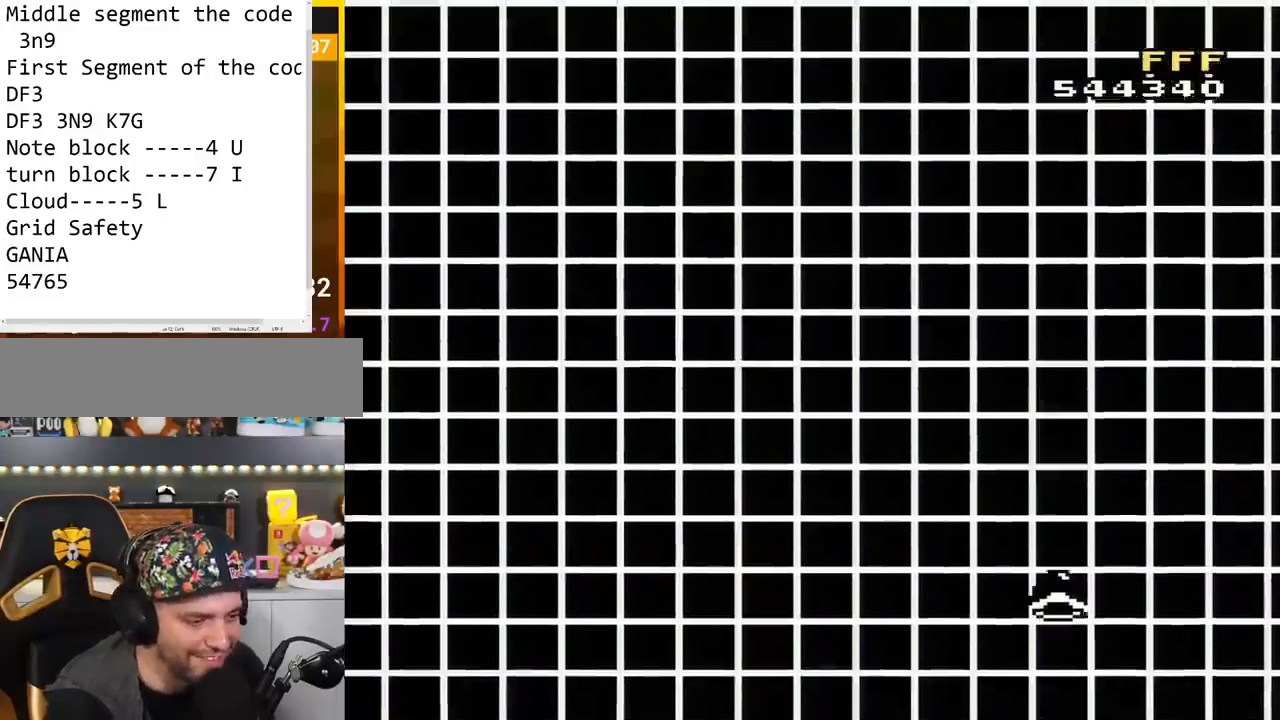
{"buttons": ["A"], "events": [[100, "A", "up"], [167, "A", "down"], [284, "A", "up"], [351, "A", "down"]]}
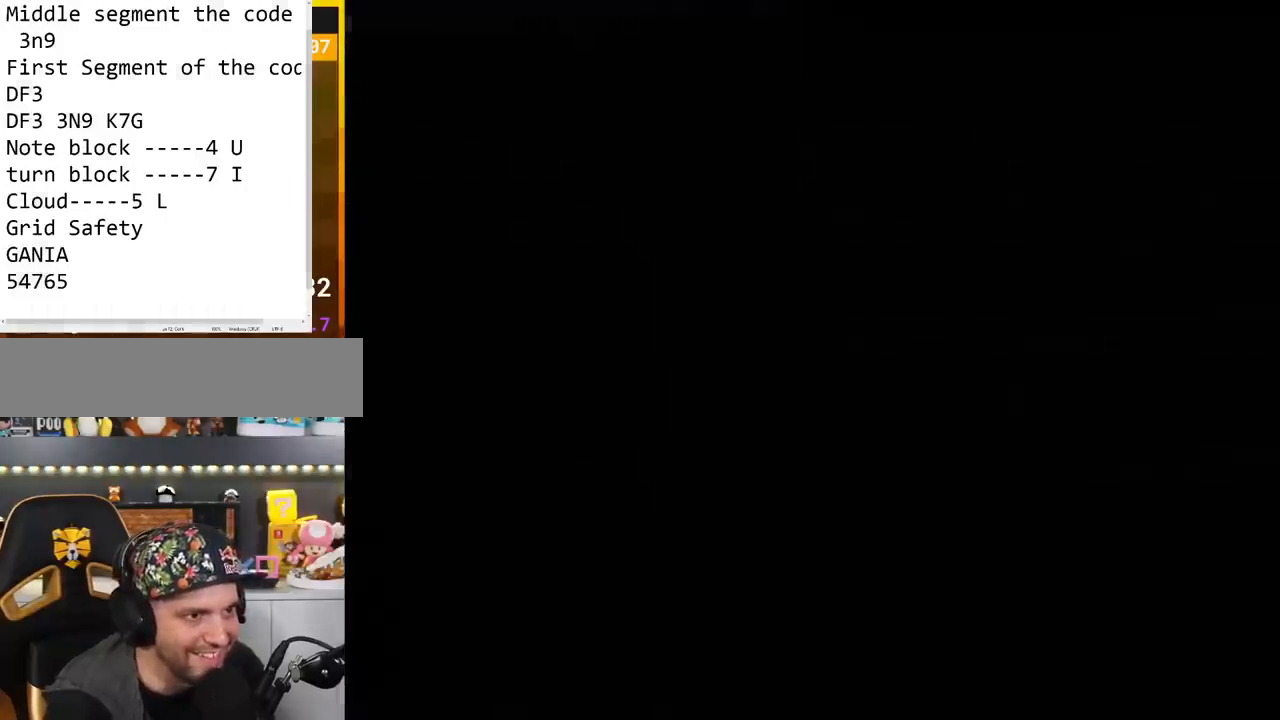
{"buttons": ["A"], "events": []}
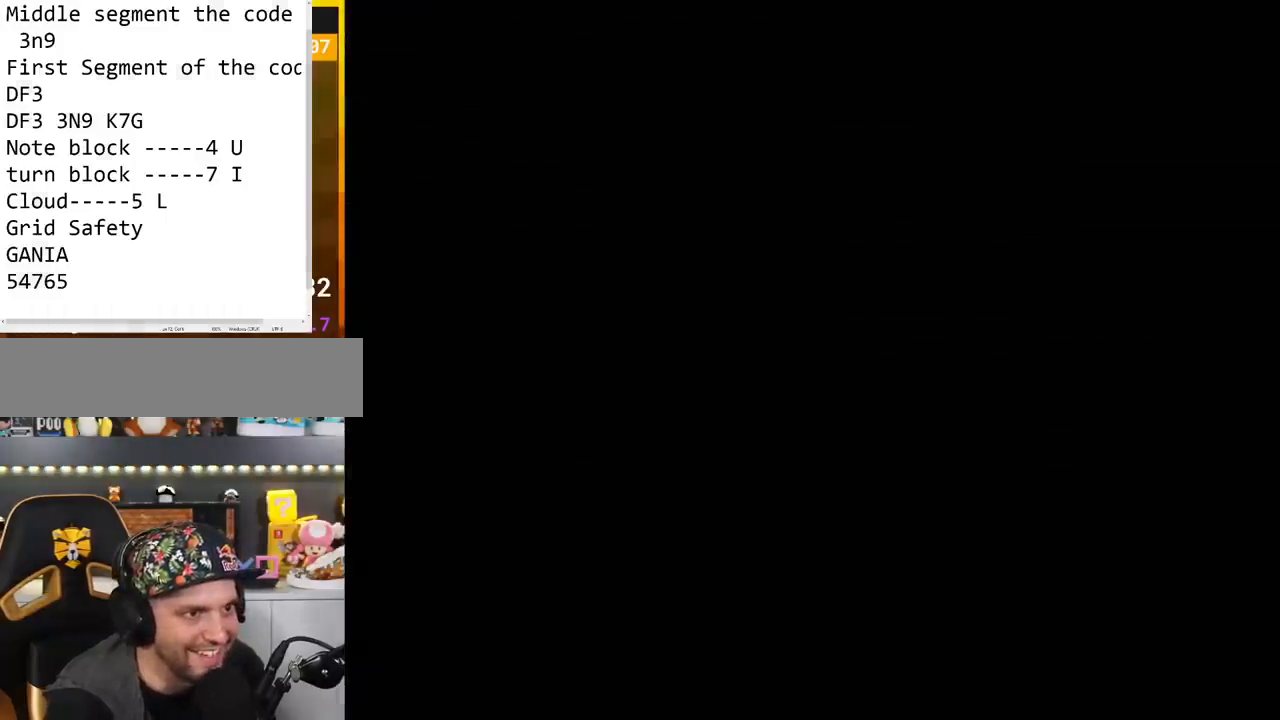
{"buttons": ["A"], "events": []}
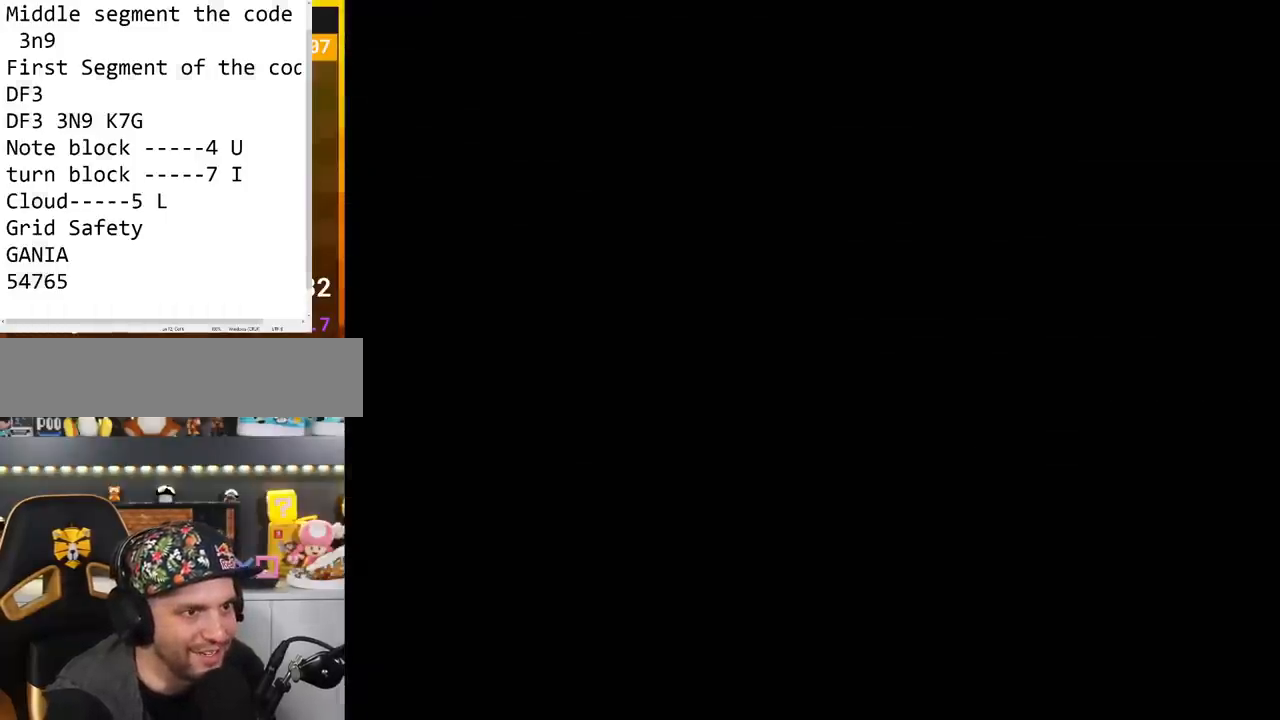
{"buttons": ["Y"], "events": [[317, "A", "up"], [384, "Y", "down"]]}
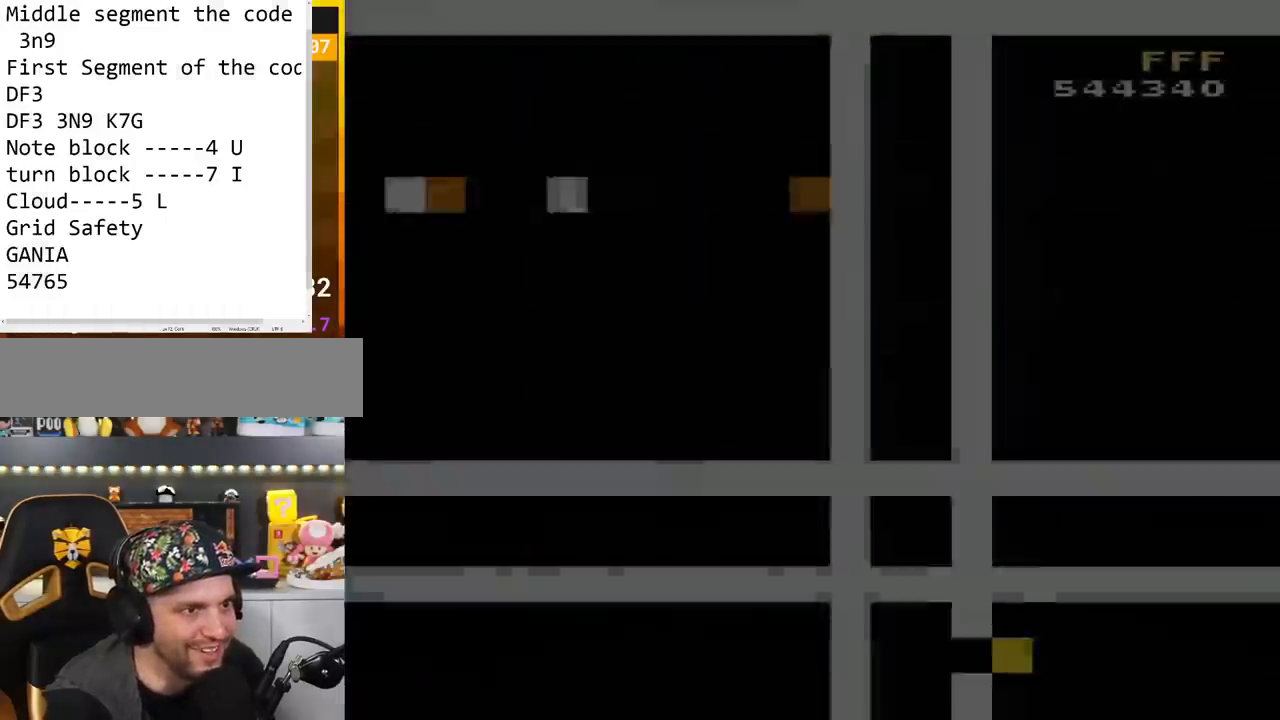
{"buttons": ["Y", "DPAD_RIGHT"], "events": [[401, "DPAD_RIGHT", "down"]]}
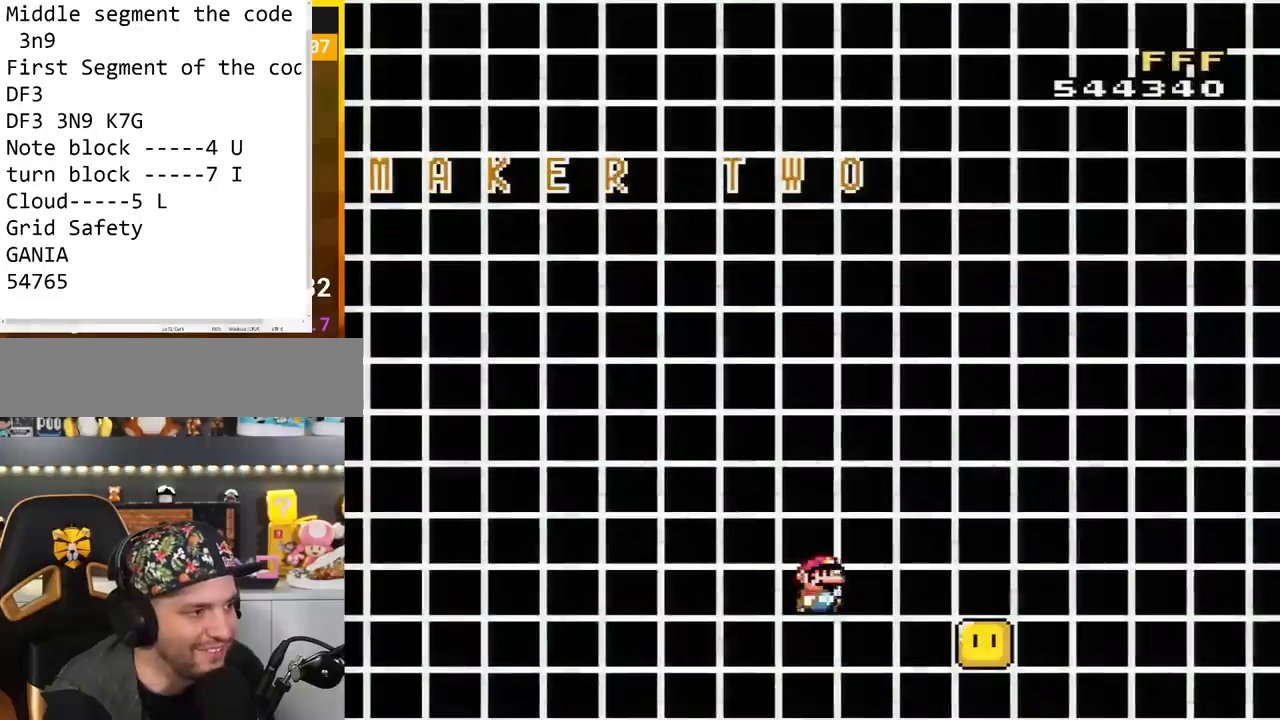
{"buttons": ["B", "Y", "DPAD_RIGHT"], "events": [[434, "B", "down"]]}
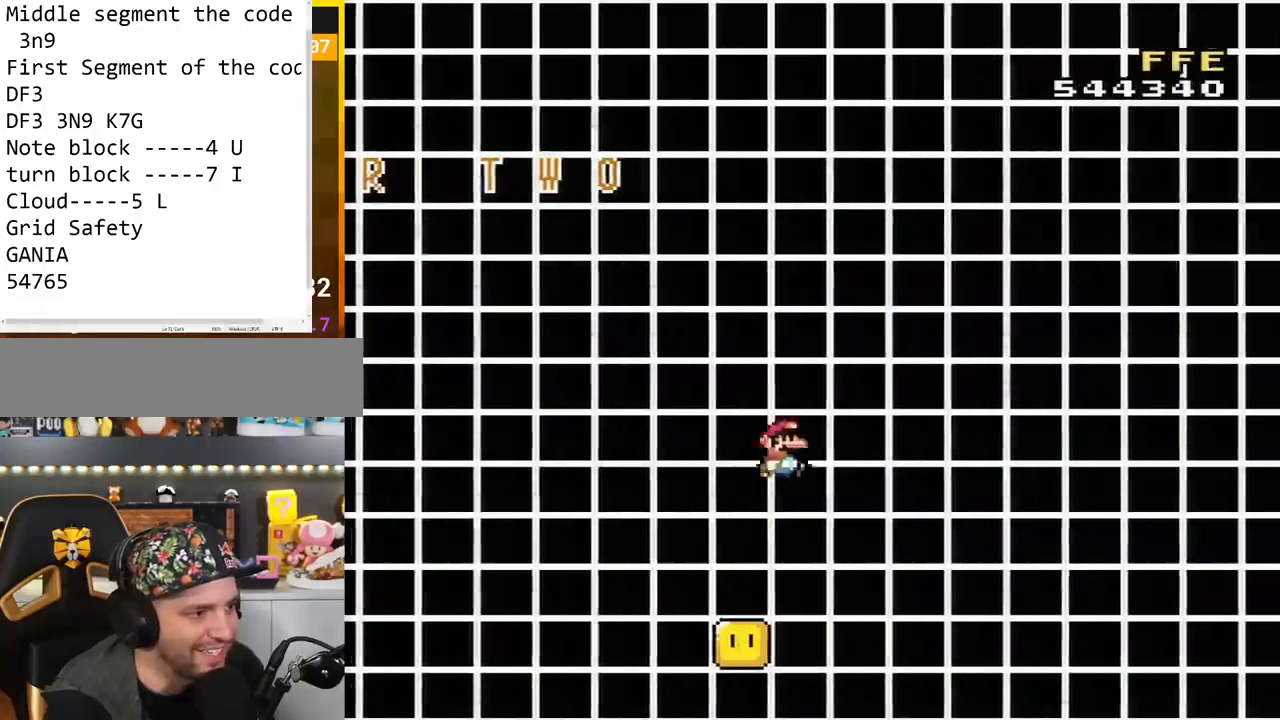
{"buttons": ["Y"], "events": [[100, "B", "up"], [217, "B", "down"], [351, "B", "up"], [467, "DPAD_RIGHT", "up"]]}
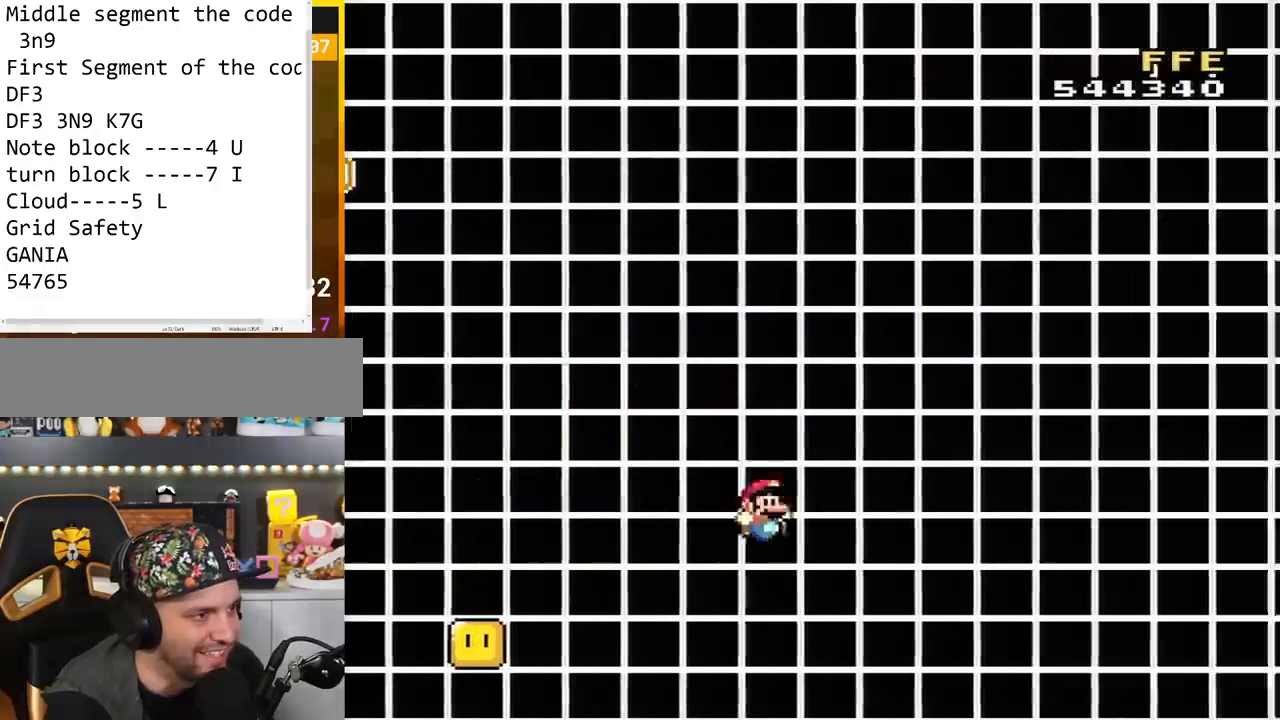
{"buttons": ["B", "Y", "DPAD_RIGHT"], "events": [[33, "DPAD_UP", "down"], [67, "DPAD_UP", "up"], [100, "DPAD_RIGHT", "down"], [183, "B", "down"], [434, "B", "up"], [500, "B", "down"]]}
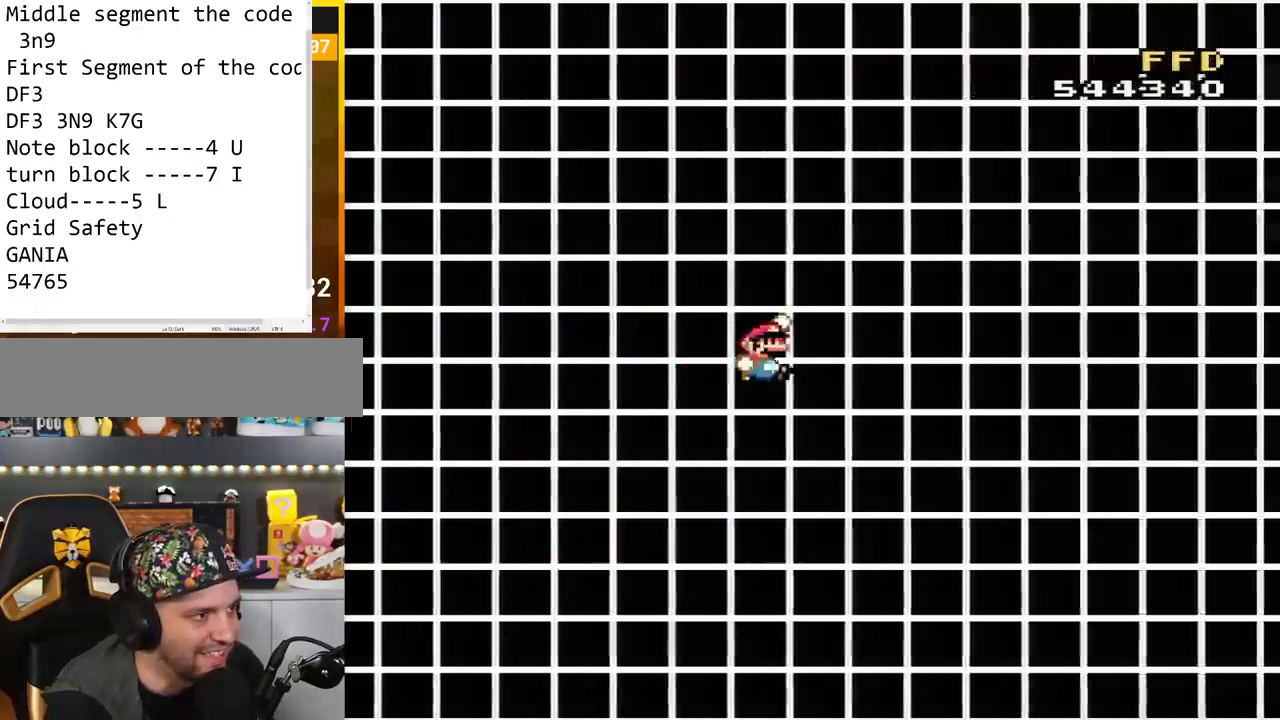
{"buttons": ["Y", "DPAD_LEFT"], "events": [[401, "B", "up"], [434, "DPAD_LEFT", "down"], [434, "DPAD_RIGHT", "up"]]}
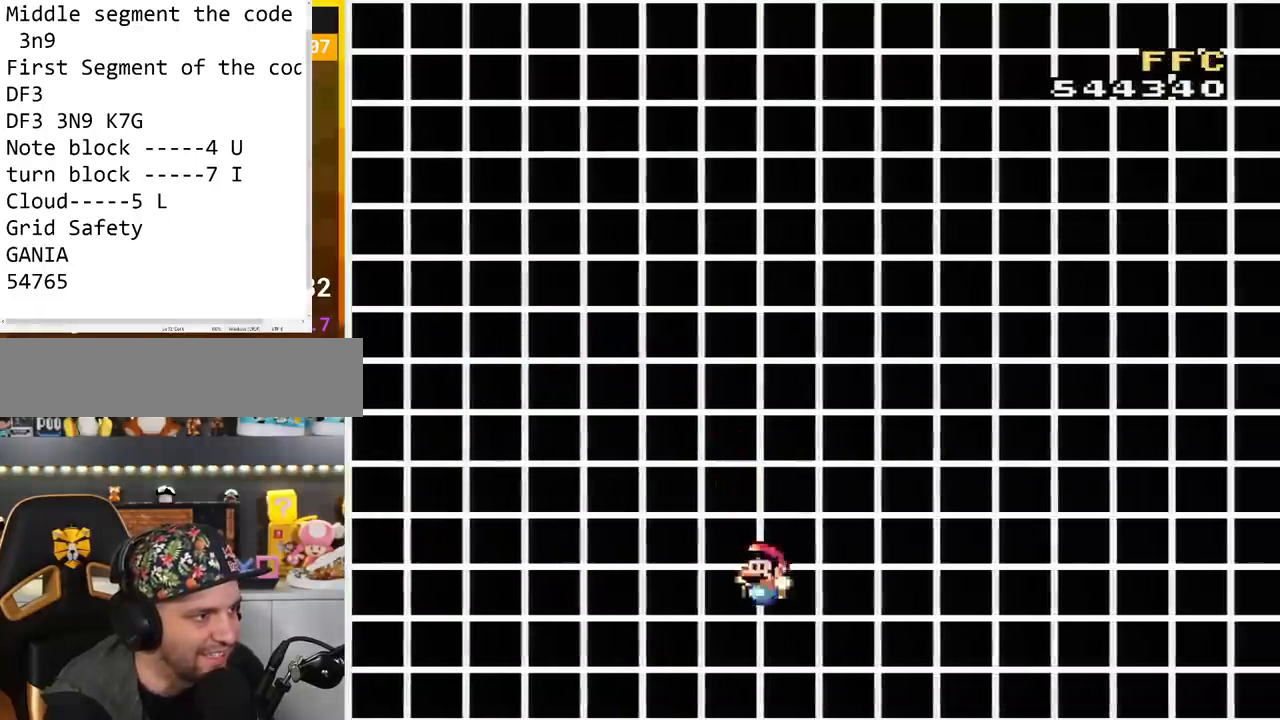
{"buttons": ["Y", "DPAD_RIGHT"], "events": [[100, "DPAD_LEFT", "up"], [500, "DPAD_RIGHT", "down"]]}
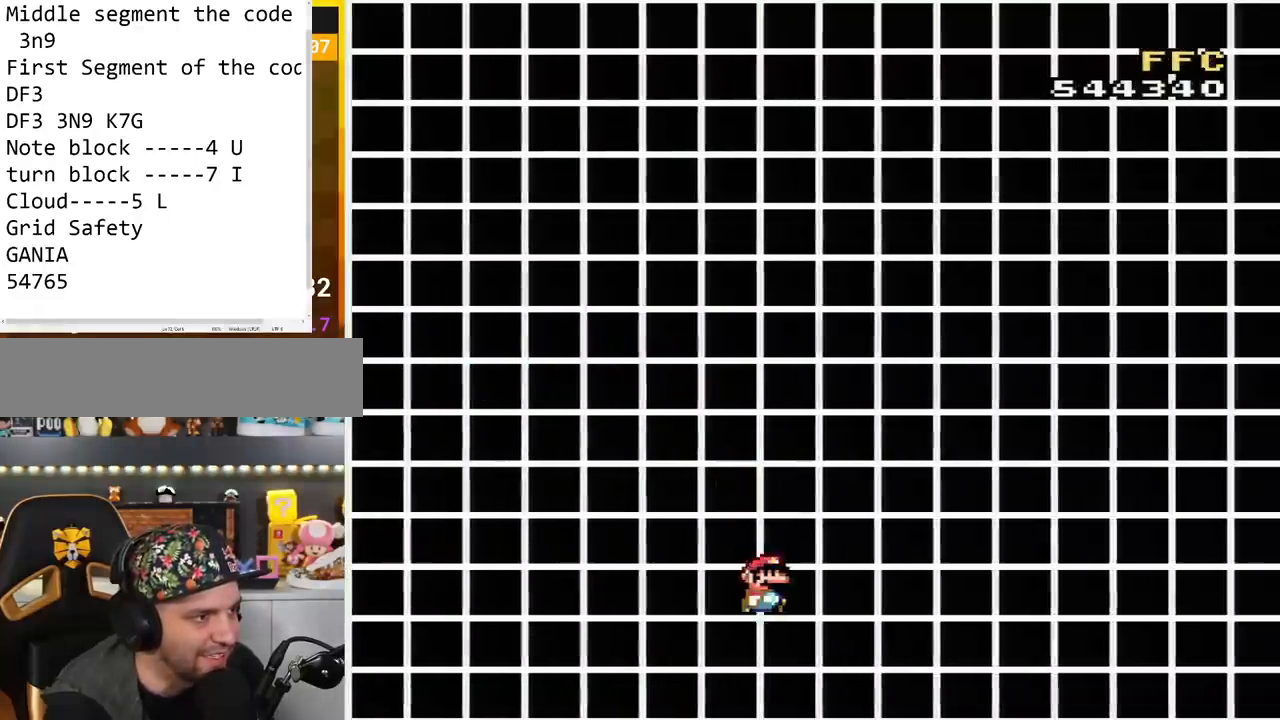
{"buttons": ["B", "Y", "DPAD_RIGHT"], "events": [[184, "B", "down"]]}
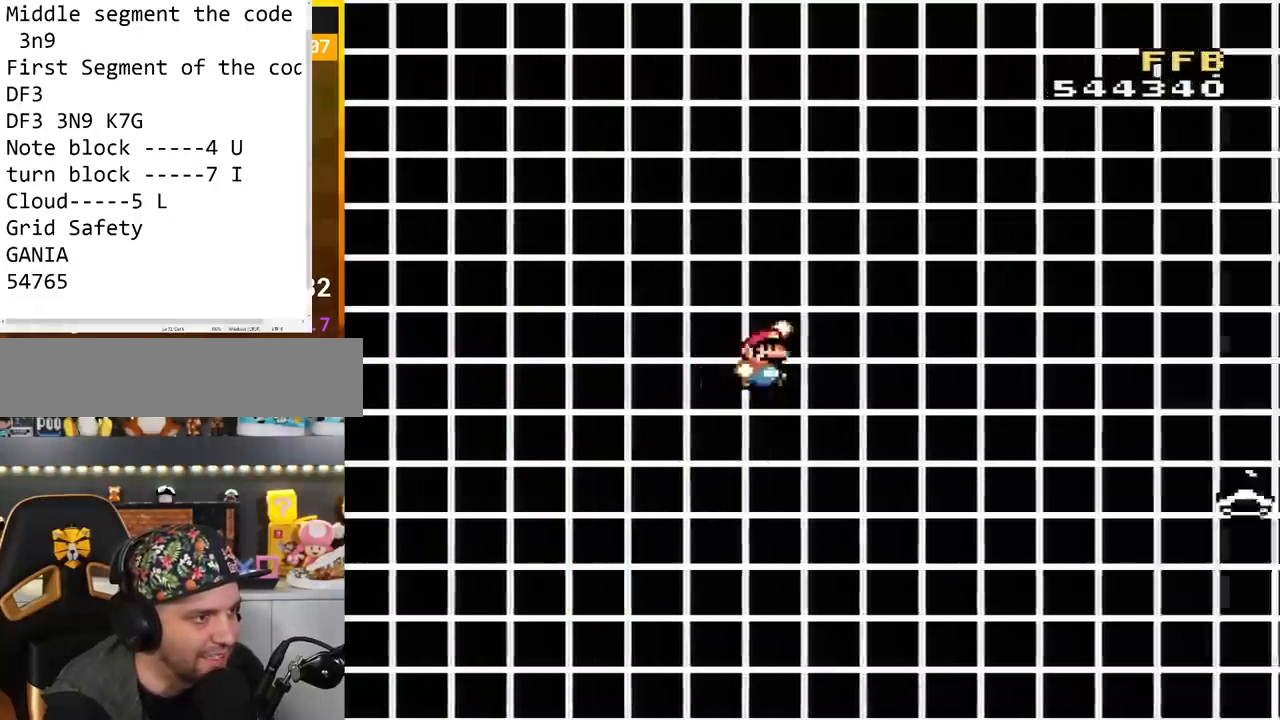
{"buttons": ["Y", "DPAD_LEFT"], "events": [[283, "B", "up"], [317, "B", "down"], [400, "B", "up"], [467, "DPAD_LEFT", "down"], [467, "DPAD_RIGHT", "up"]]}
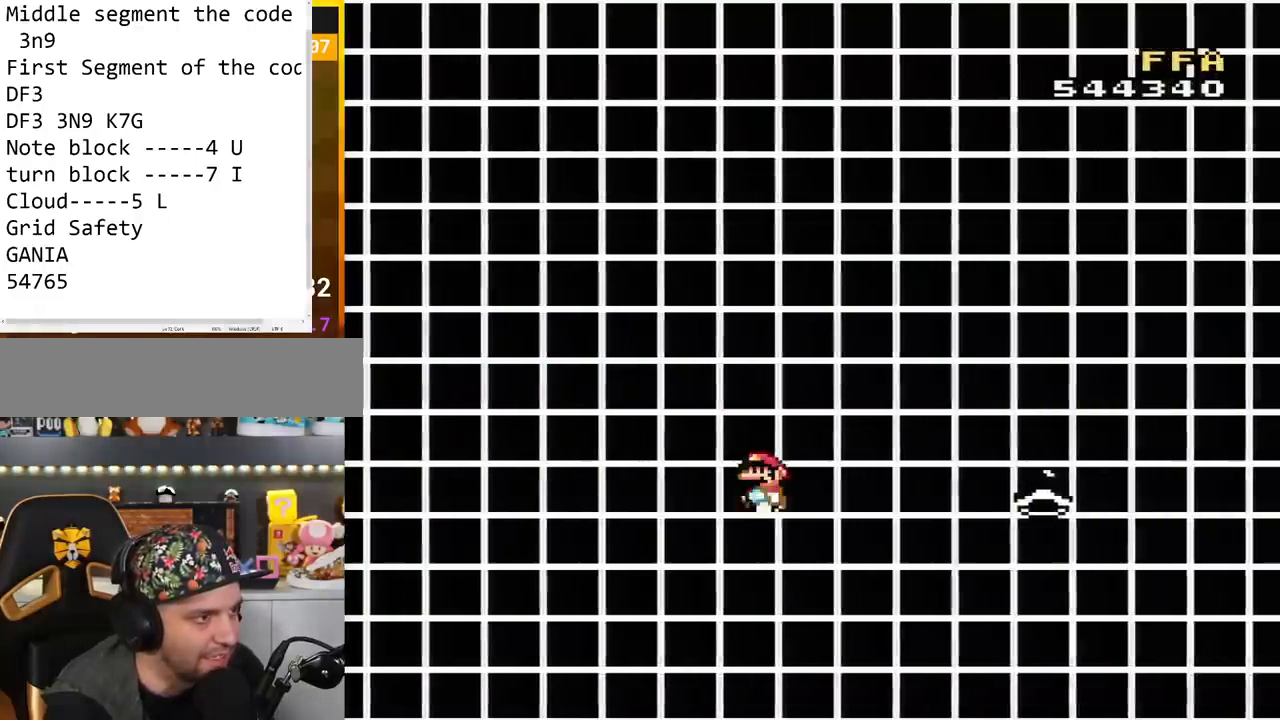
{"buttons": ["Y", "DPAD_RIGHT"], "events": [[100, "DPAD_LEFT", "up"], [434, "DPAD_RIGHT", "down"]]}
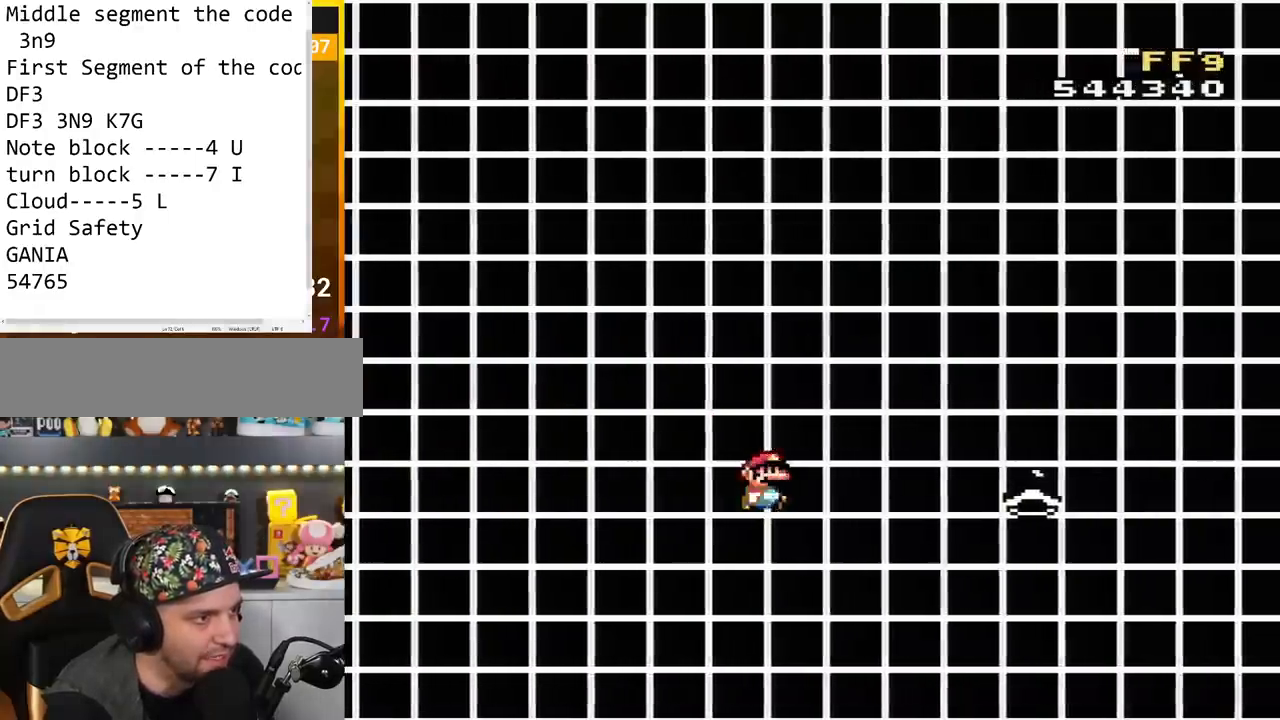
{"buttons": ["B", "Y", "DPAD_RIGHT"], "events": [[117, "B", "down"], [183, "B", "up"], [350, "B", "down"]]}
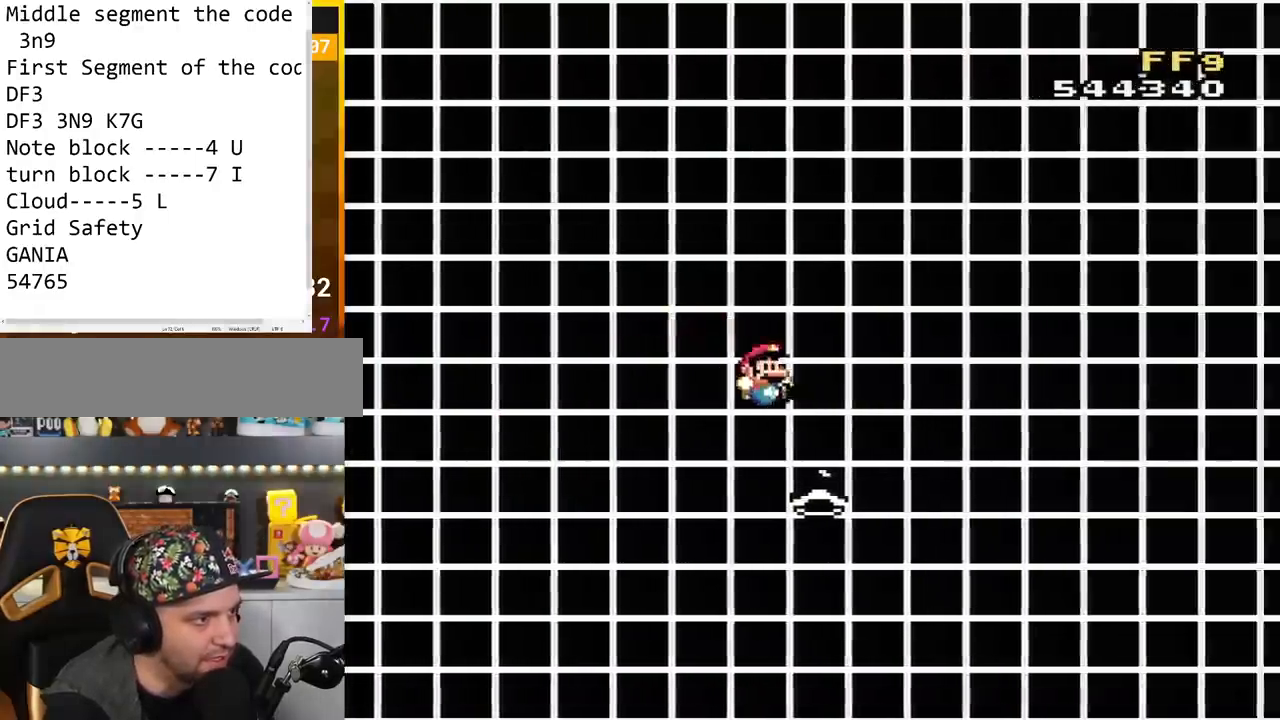
{"buttons": ["Y"], "events": [[84, "DPAD_RIGHT", "up"], [117, "B", "up"], [117, "DPAD_LEFT", "down"], [284, "DPAD_LEFT", "up"]]}
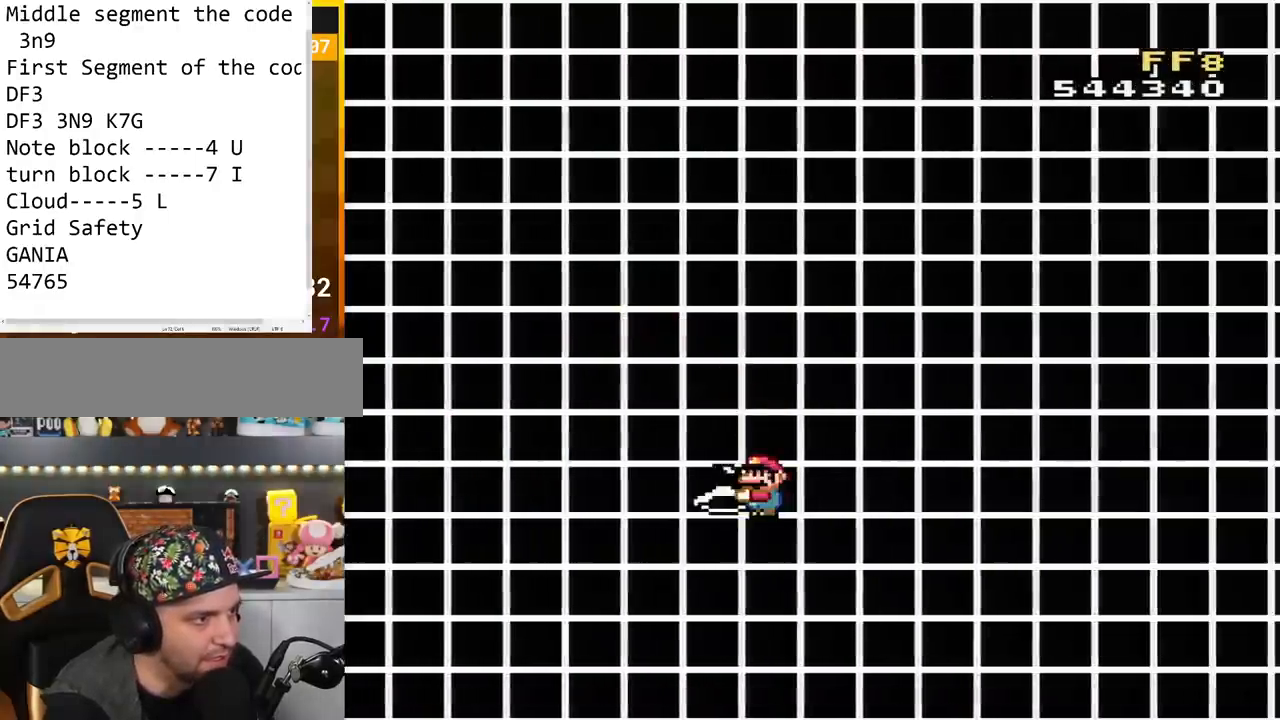
{"buttons": ["B", "Y", "DPAD_RIGHT"], "events": [[167, "DPAD_RIGHT", "down"], [234, "B", "down"]]}
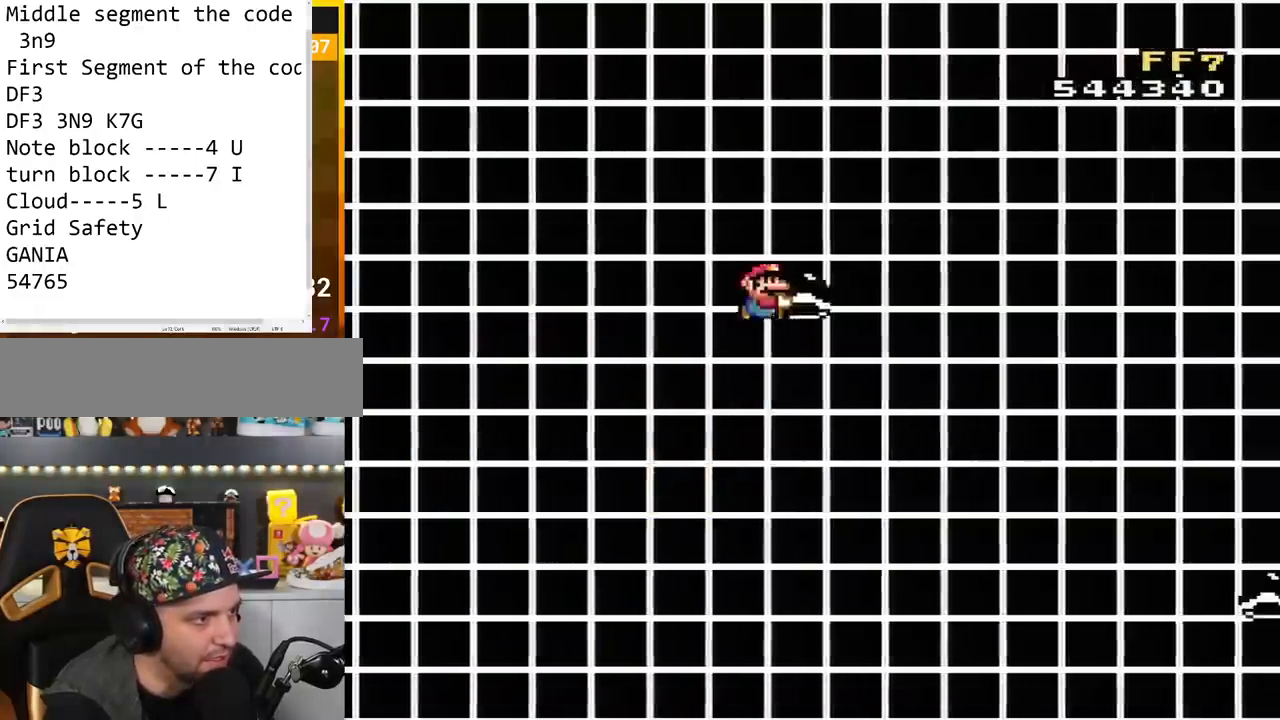
{"buttons": ["Y"], "events": [[183, "B", "up"], [217, "DPAD_RIGHT", "up"], [283, "DPAD_LEFT", "down"], [433, "DPAD_LEFT", "up"]]}
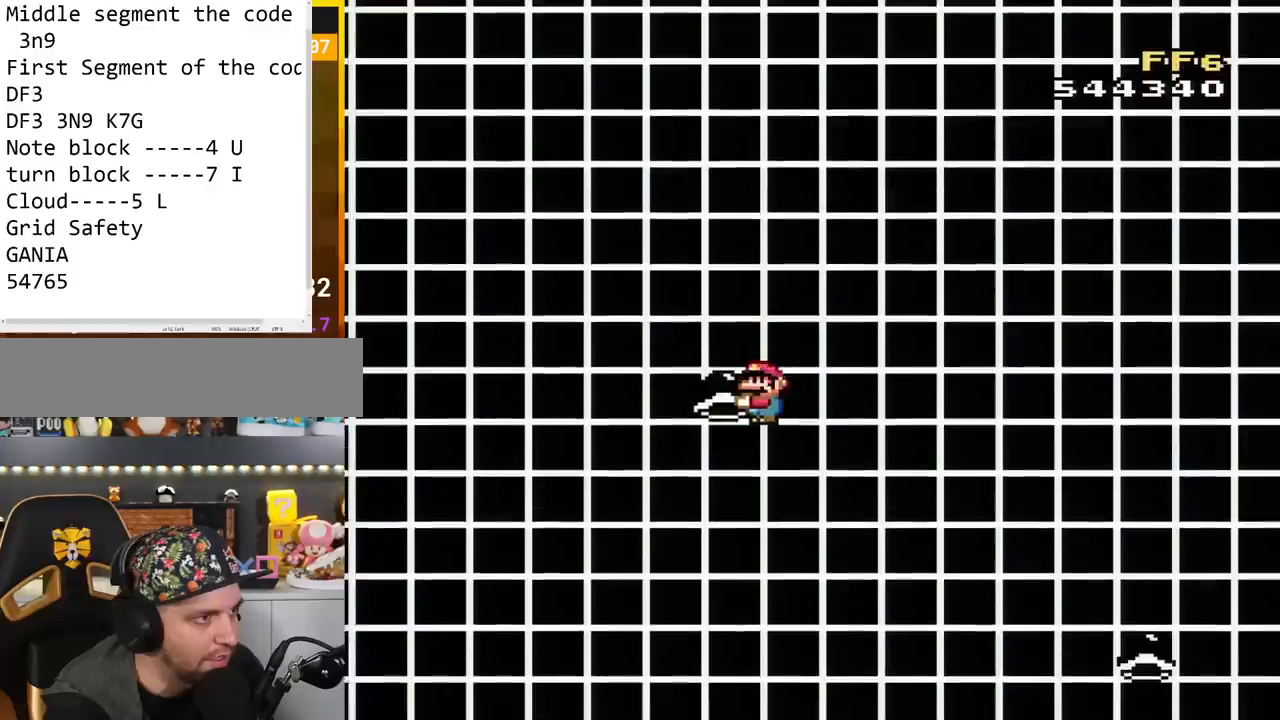
{"buttons": ["Y"], "events": [[217, "DPAD_RIGHT", "down"], [267, "DPAD_RIGHT", "up"]]}
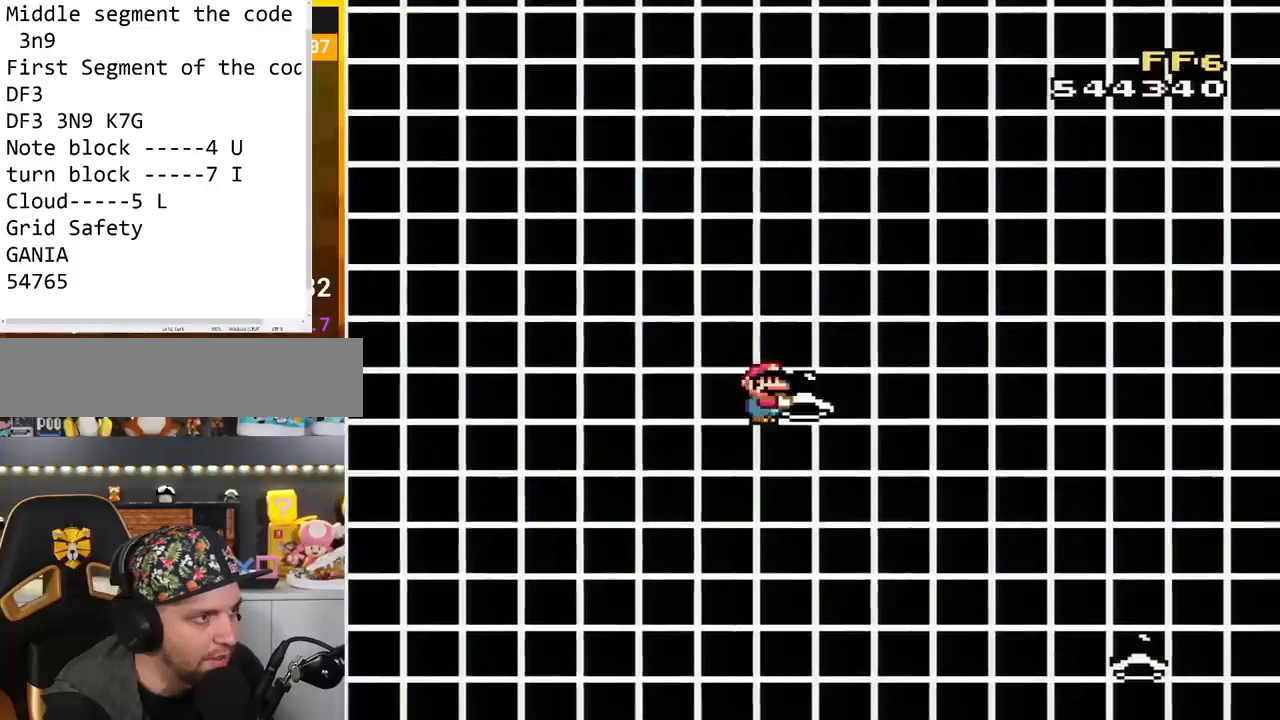
{"buttons": ["Y"], "events": [[116, "DPAD_RIGHT", "down"], [233, "DPAD_RIGHT", "up"]]}